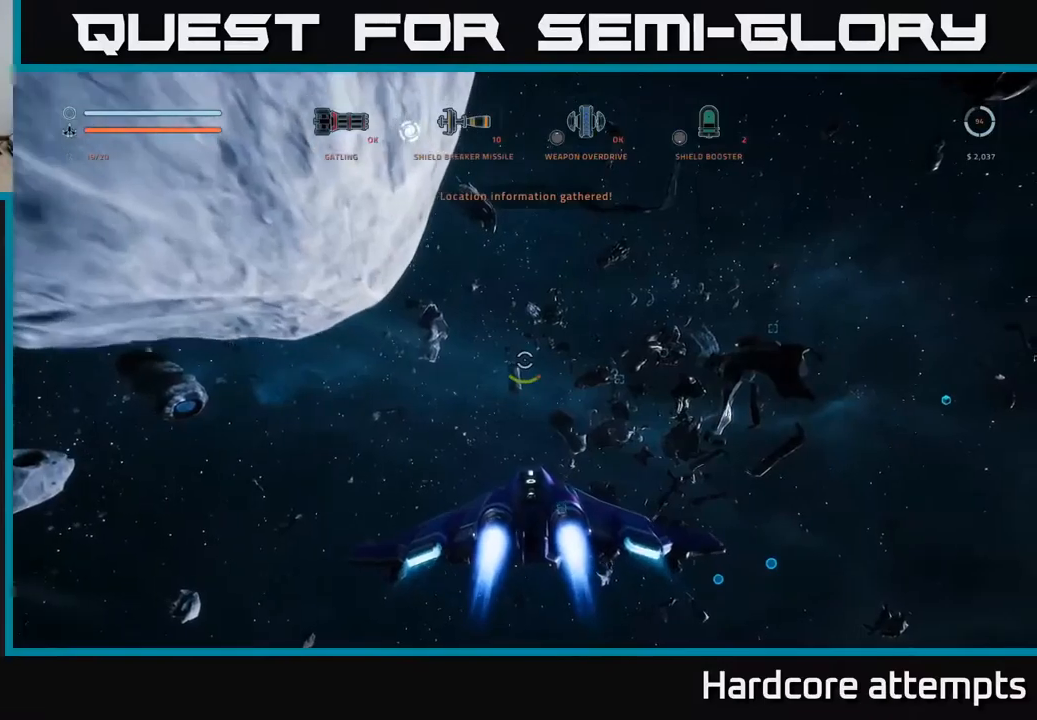
Gameplay with a controller (Xbox layout); each line is a JSON object with the inputs held at the frame after it (dt_ms = milliseconds from this image to that frame). "events" lists button and stick changes between this image and that frame as [ms after this image, input, new state], when the widget could be followed in between.
{"dt_ms": 500, "buttons": [], "left_stick": "up-left", "right_stick": "center", "events": [[167, "right_stick", "right"], [417, "right_stick", "center"]]}
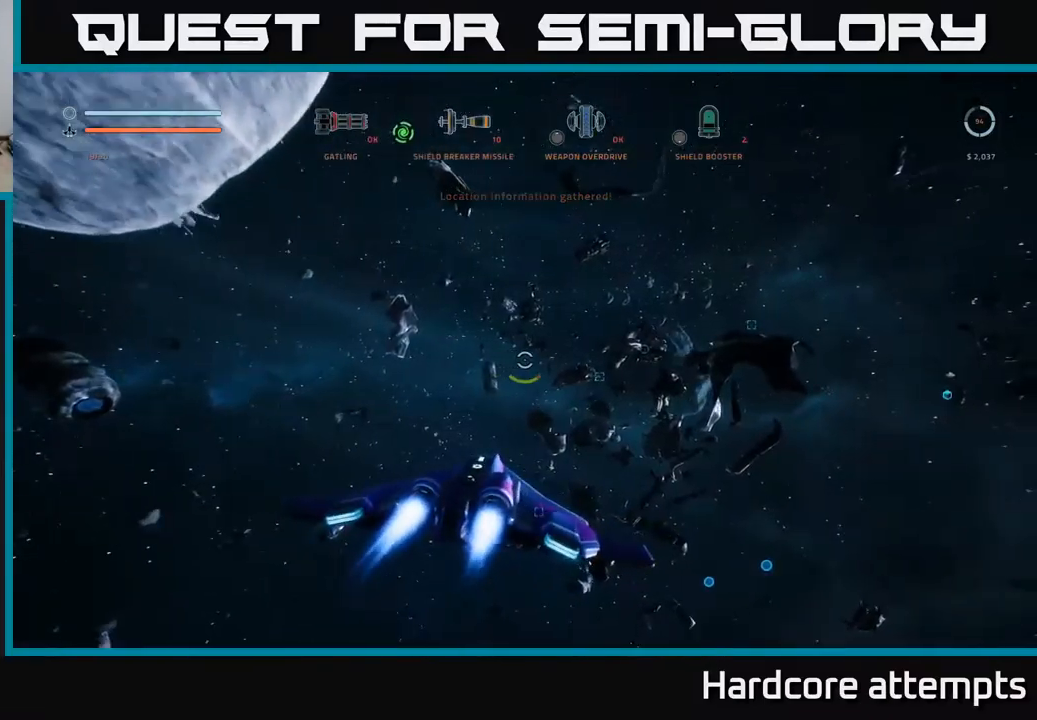
{"dt_ms": 500, "buttons": [], "left_stick": "center", "right_stick": "down-right", "events": [[67, "left_stick", "left"], [183, "right_stick", "right"], [250, "right_stick", "down-right"], [333, "left_stick", "down"], [433, "left_stick", "center"]]}
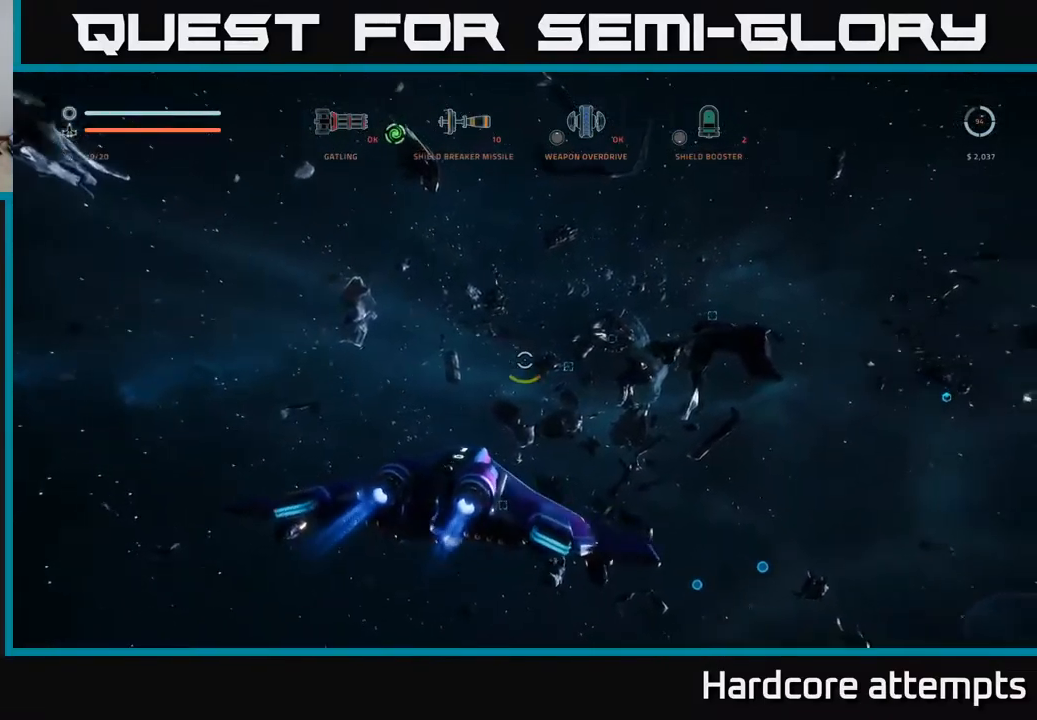
{"dt_ms": 500, "buttons": [], "left_stick": "up-right", "right_stick": "center", "events": [[83, "right_stick", "right"], [400, "left_stick", "up-right"], [417, "right_stick", "center"]]}
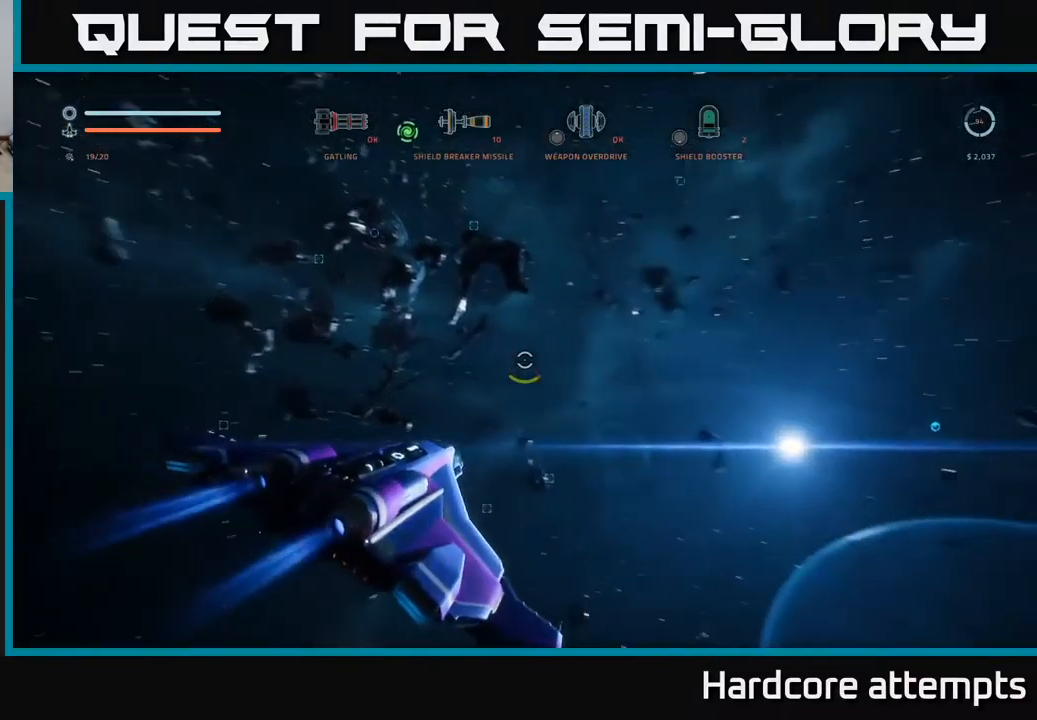
{"dt_ms": 500, "buttons": [], "left_stick": "up", "right_stick": "left", "events": [[33, "right_stick", "down-left"], [100, "left_stick", "up"], [200, "right_stick", "left"], [267, "left_stick", "left"], [400, "left_stick", "up-left"], [500, "left_stick", "up"]]}
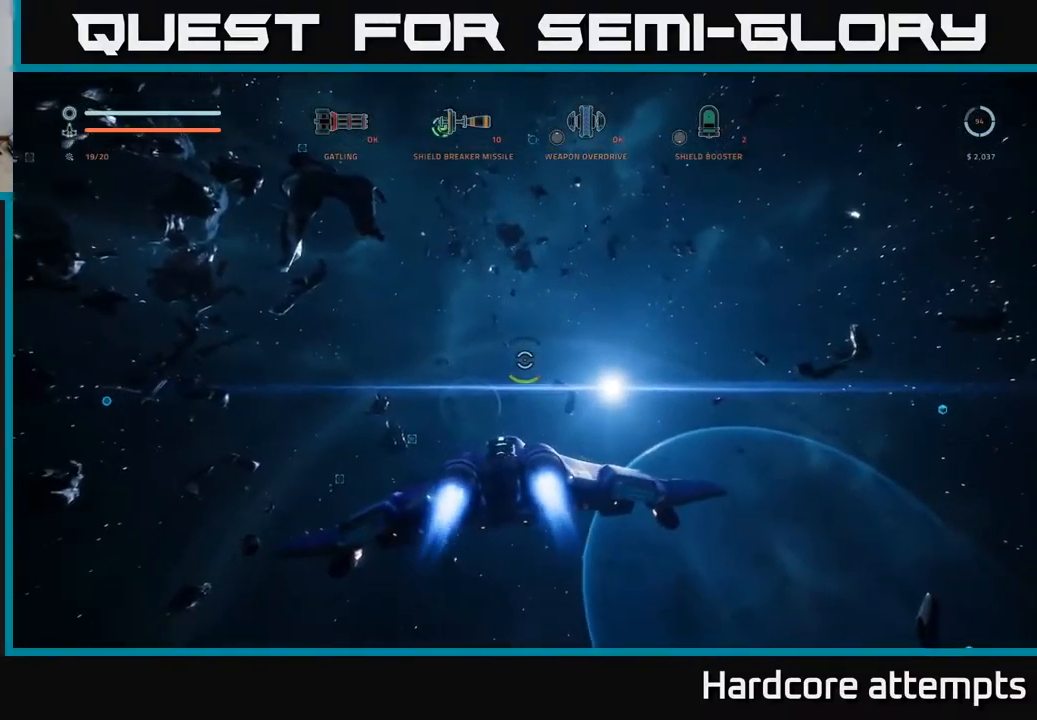
{"dt_ms": 500, "buttons": ["L1"], "left_stick": "up-right", "right_stick": "down-right", "events": [[17, "right_stick", "down-left"], [117, "L1", "down"], [167, "right_stick", "center"], [217, "left_stick", "up-right"], [283, "X", "down"], [400, "right_stick", "down-right"], [433, "X", "up"]]}
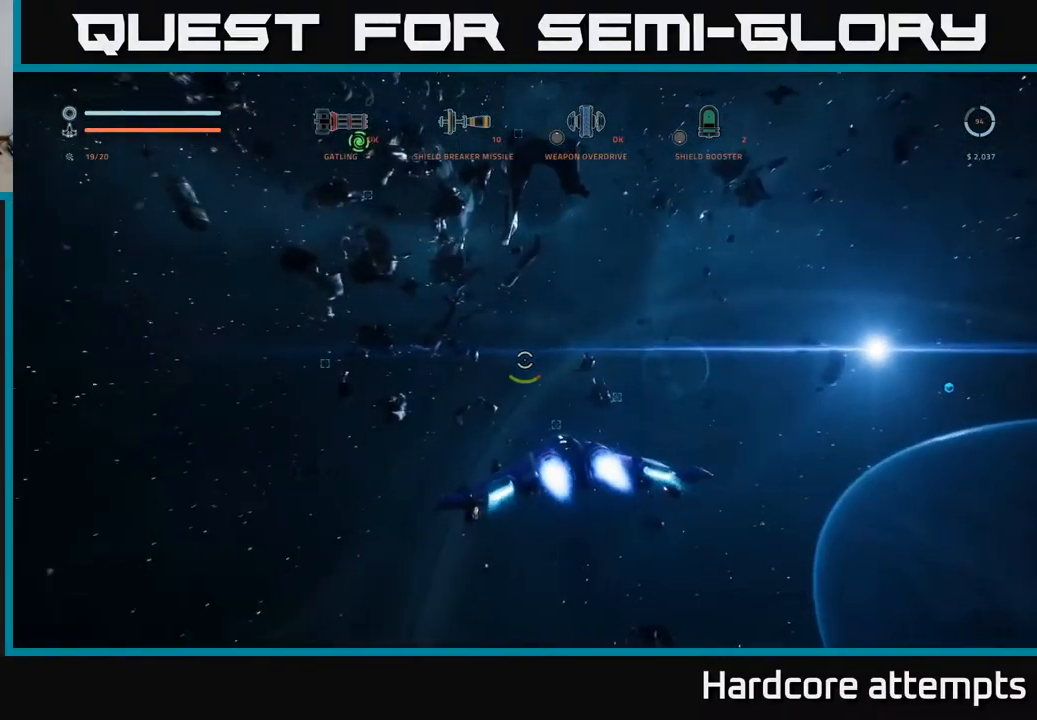
{"dt_ms": 500, "buttons": ["L1"], "left_stick": "up-right", "right_stick": "right", "events": [[100, "right_stick", "center"], [217, "right_stick", "right"]]}
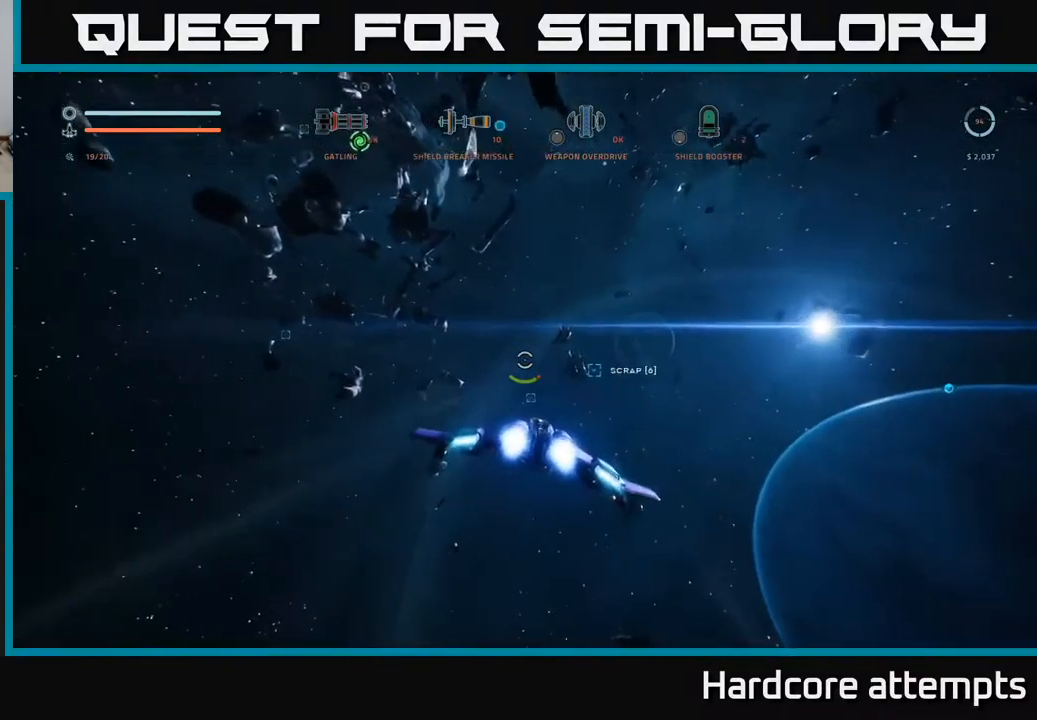
{"dt_ms": 500, "buttons": ["L1"], "left_stick": "up", "right_stick": "center", "events": [[83, "right_stick", "center"], [117, "left_stick", "up"], [300, "right_stick", "down-left"], [417, "right_stick", "center"]]}
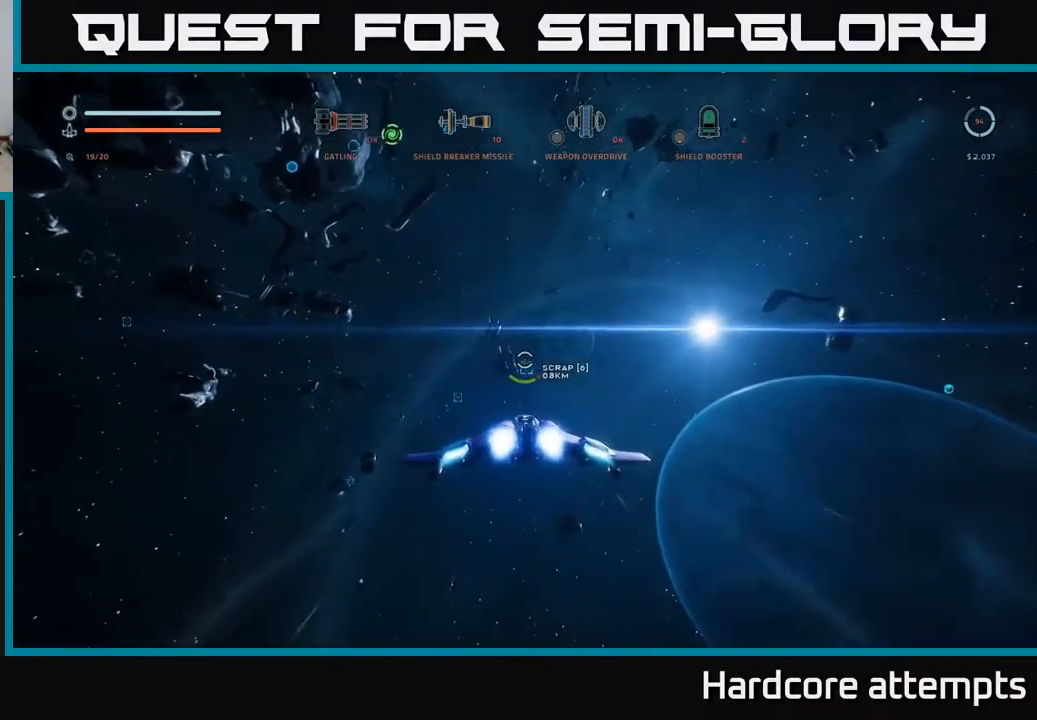
{"dt_ms": 500, "buttons": ["L1"], "left_stick": "up-right", "right_stick": "left", "events": [[100, "left_stick", "up-right"], [267, "right_stick", "down-left"], [417, "right_stick", "left"]]}
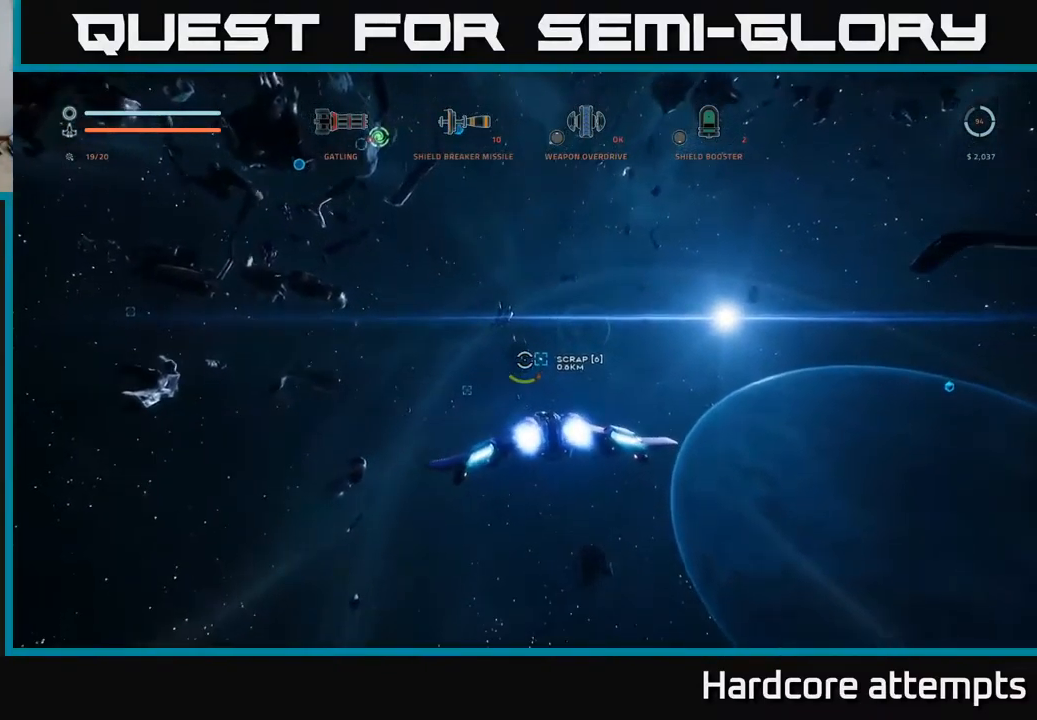
{"dt_ms": 500, "buttons": ["L1"], "left_stick": "up-right", "right_stick": "center", "events": [[83, "right_stick", "center"]]}
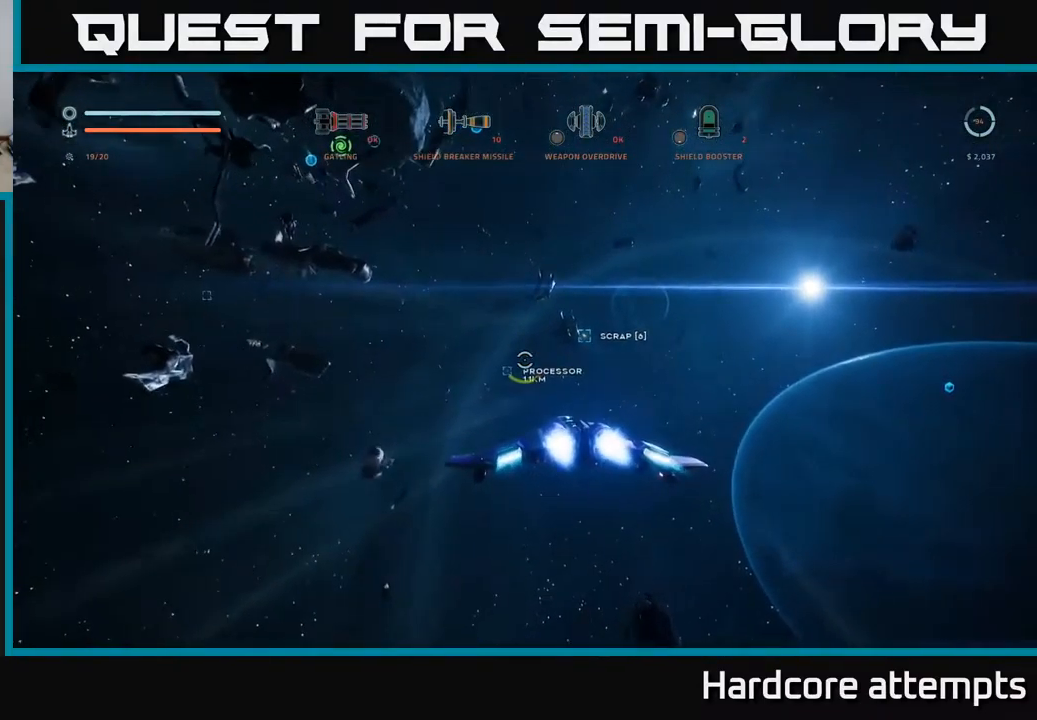
{"dt_ms": 500, "buttons": ["L1"], "left_stick": "up", "right_stick": "center", "events": [[450, "left_stick", "up"]]}
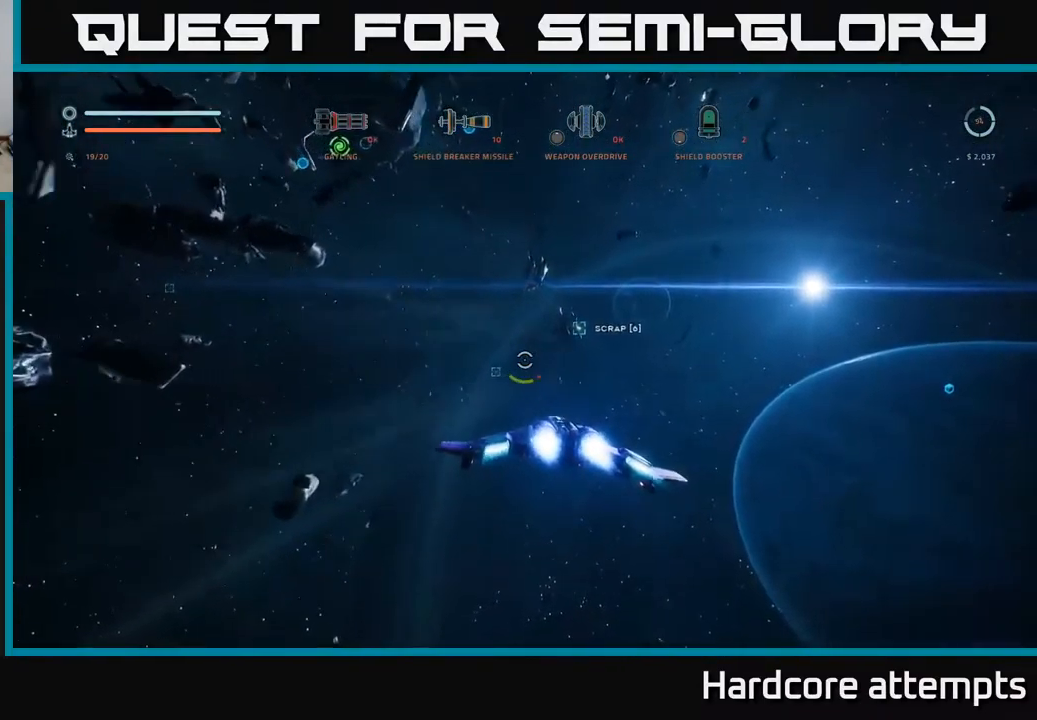
{"dt_ms": 499, "buttons": ["A"], "left_stick": "up-right", "right_stick": "center", "events": [[133, "A", "down"], [199, "L1", "up"], [283, "left_stick", "up-right"]]}
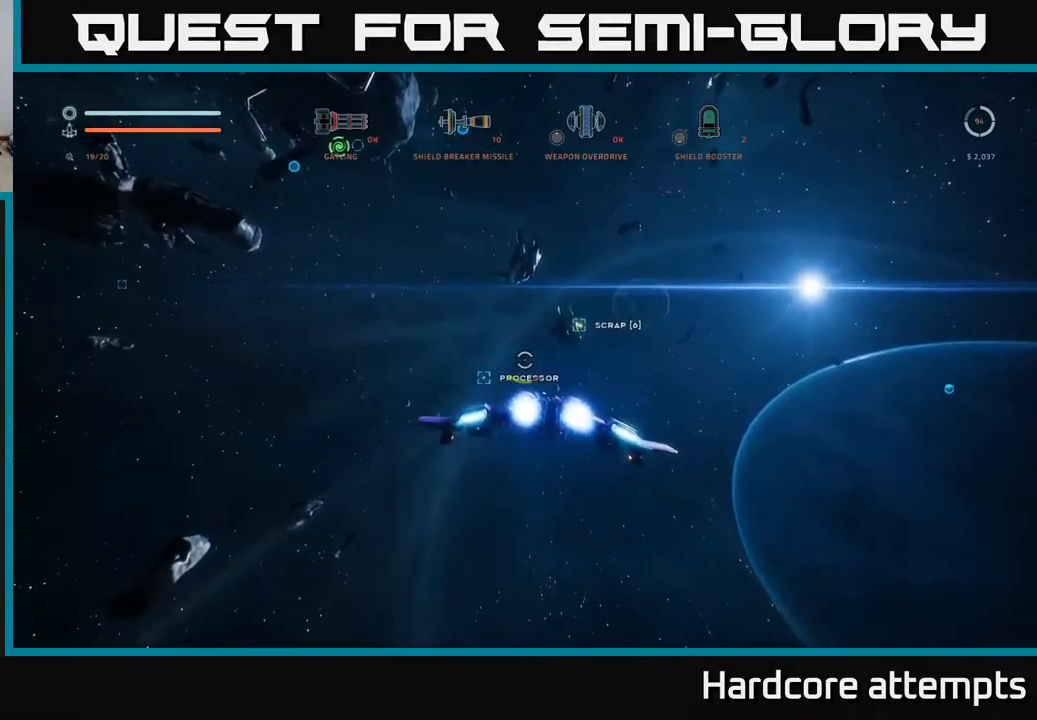
{"dt_ms": 500, "buttons": ["L1"], "left_stick": "up-right", "right_stick": "down-left", "events": [[100, "A", "up"], [384, "L1", "down"], [500, "right_stick", "down-left"]]}
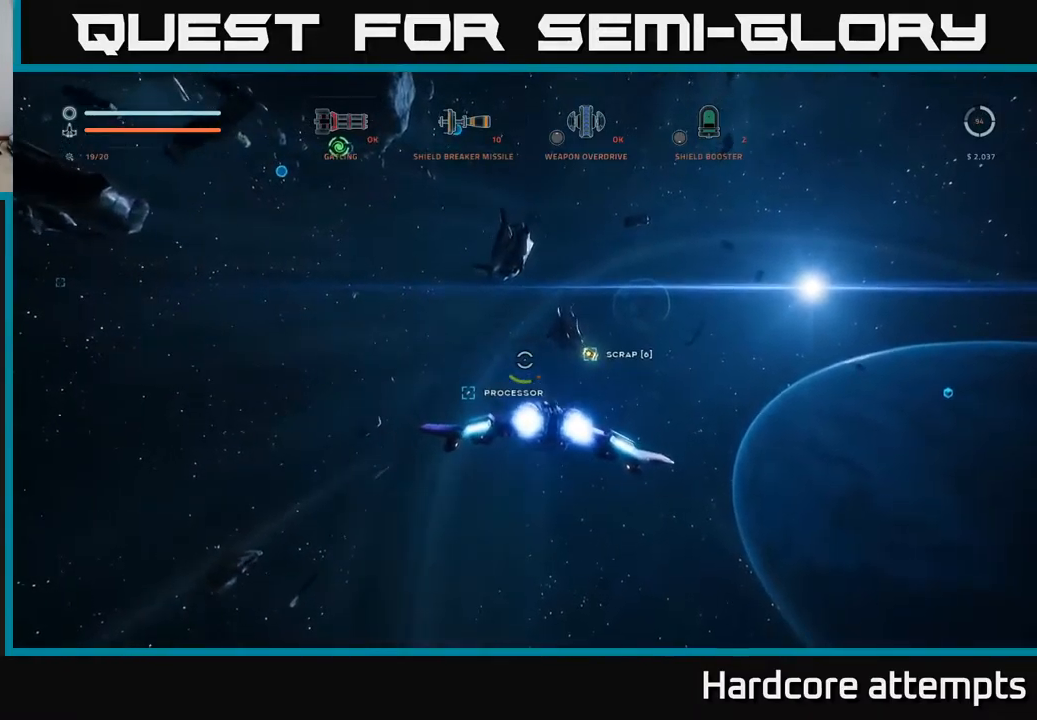
{"dt_ms": 1000, "buttons": ["L1"], "left_stick": "up", "right_stick": "center"}
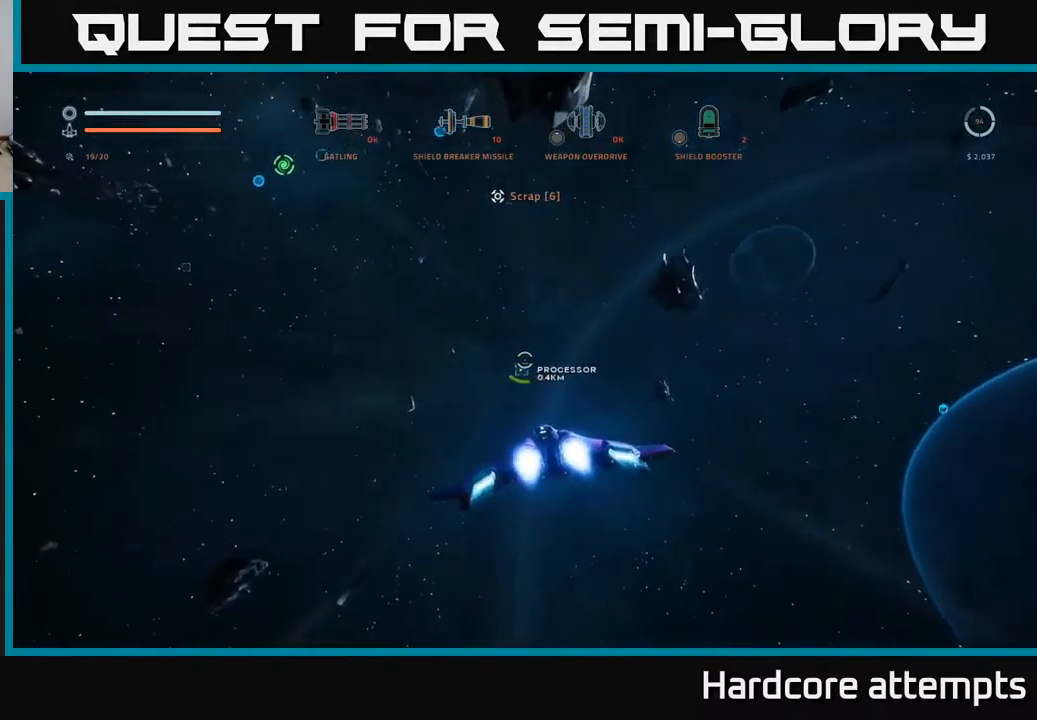
{"dt_ms": 1000, "buttons": [], "left_stick": "center", "right_stick": "up-left"}
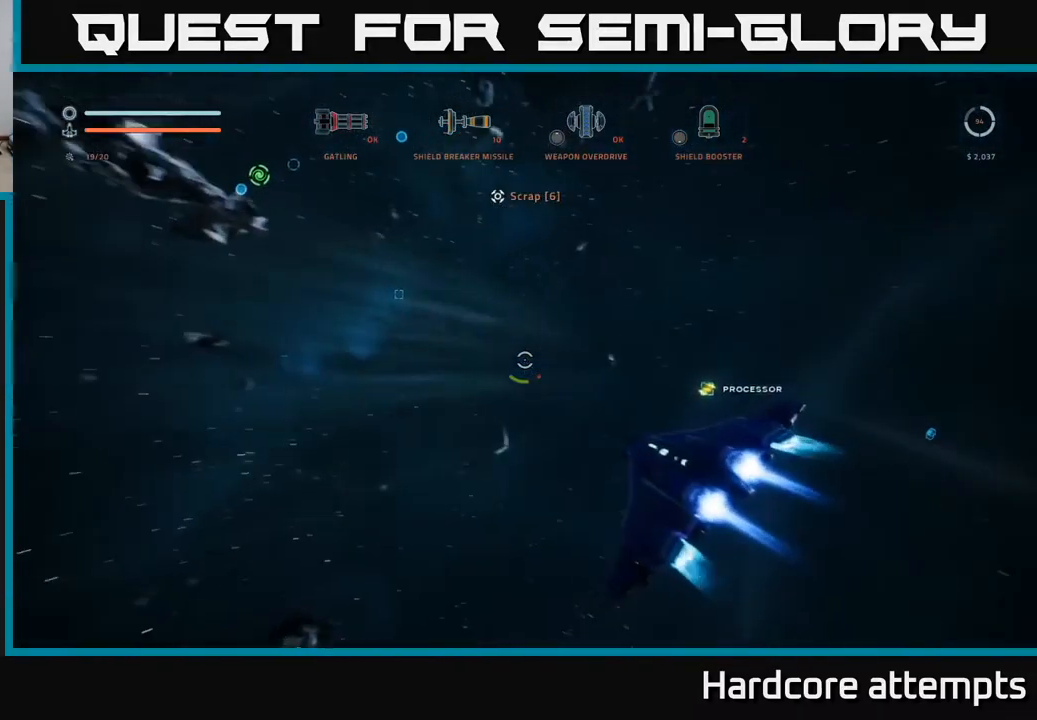
{"dt_ms": 500, "buttons": [], "left_stick": "up", "right_stick": "center", "events": [[117, "left_stick", "up"], [284, "right_stick", "center"]]}
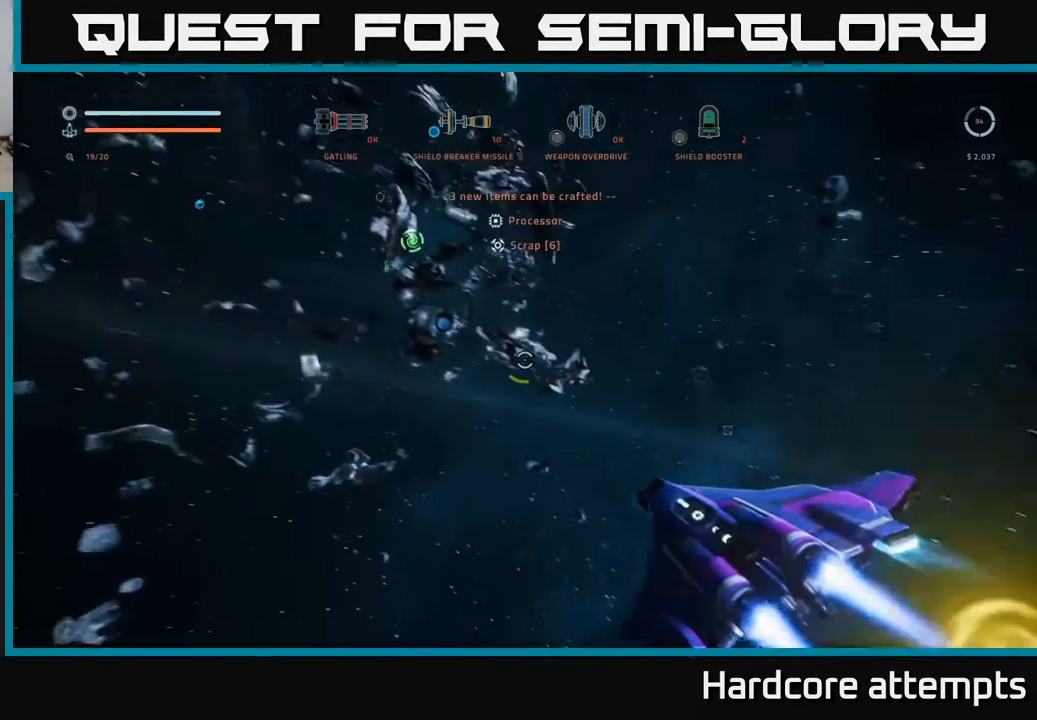
{"dt_ms": 500, "buttons": ["L1"], "left_stick": "up", "right_stick": "up-left", "events": [[17, "left_stick", "up-left"], [67, "right_stick", "left"], [117, "left_stick", "left"], [234, "right_stick", "up-left"], [267, "left_stick", "up"], [334, "L1", "down"]]}
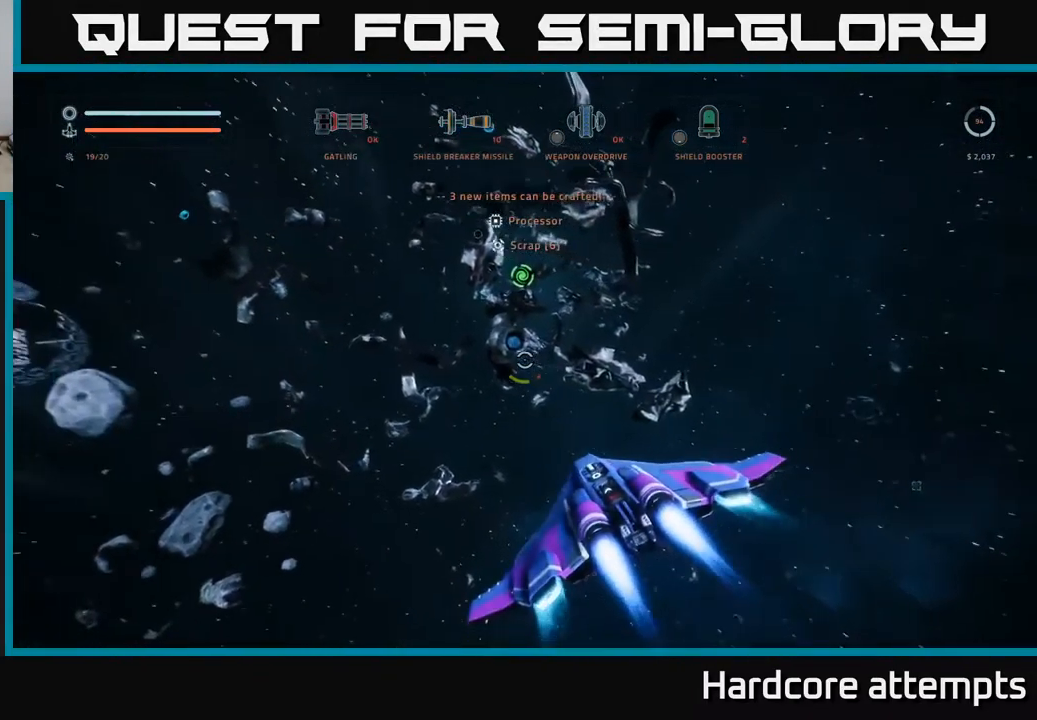
{"dt_ms": 500, "buttons": ["L1"], "left_stick": "up-left", "right_stick": "center", "events": [[150, "left_stick", "up-left"], [200, "right_stick", "up"], [434, "right_stick", "center"]]}
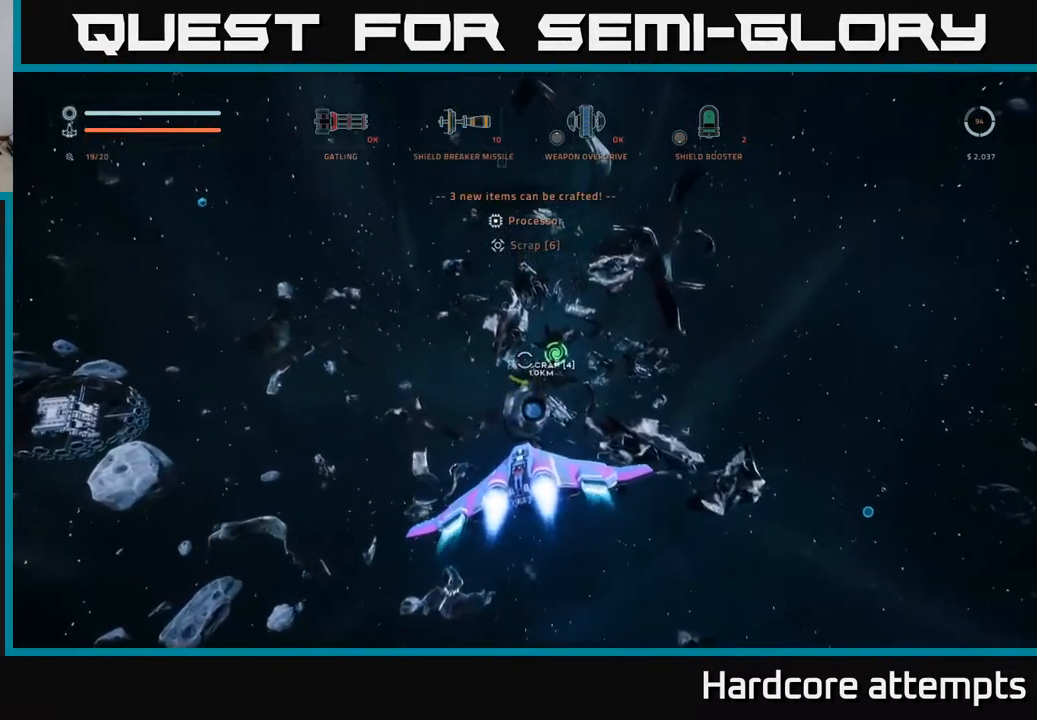
{"dt_ms": 500, "buttons": ["X", "L1"], "left_stick": "up-left", "right_stick": "center", "events": [[134, "right_stick", "up-left"], [217, "X", "down"], [384, "right_stick", "center"]]}
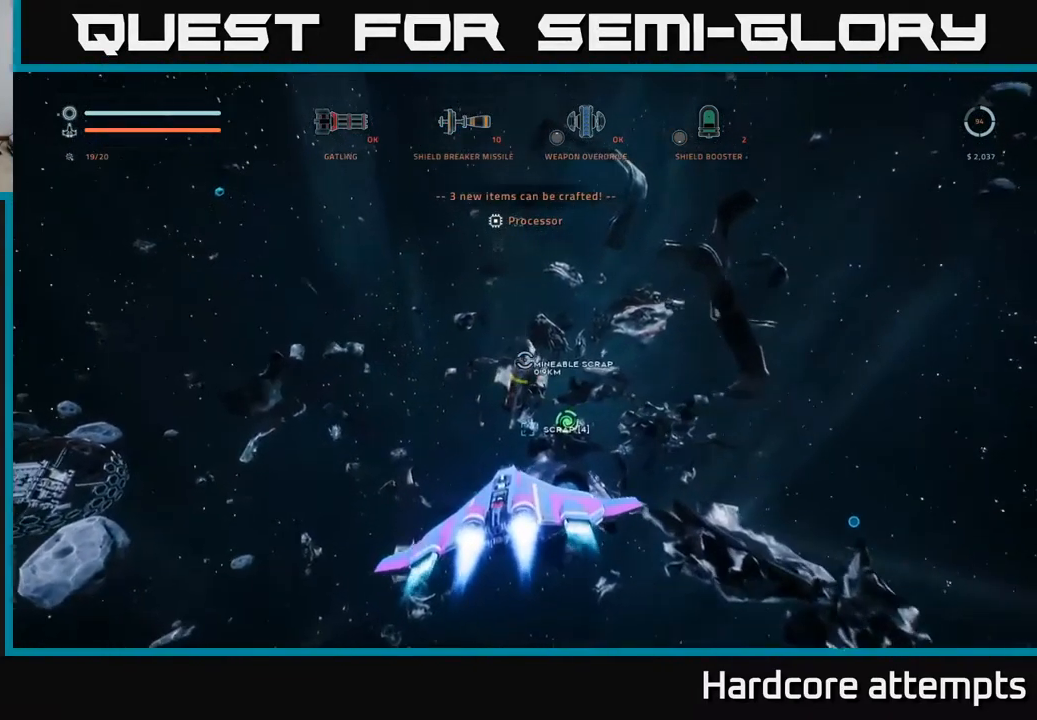
{"dt_ms": 501, "buttons": ["L1"], "left_stick": "up-left", "right_stick": "center", "events": [[217, "right_stick", "down-right"], [401, "right_stick", "center"], [467, "X", "up"]]}
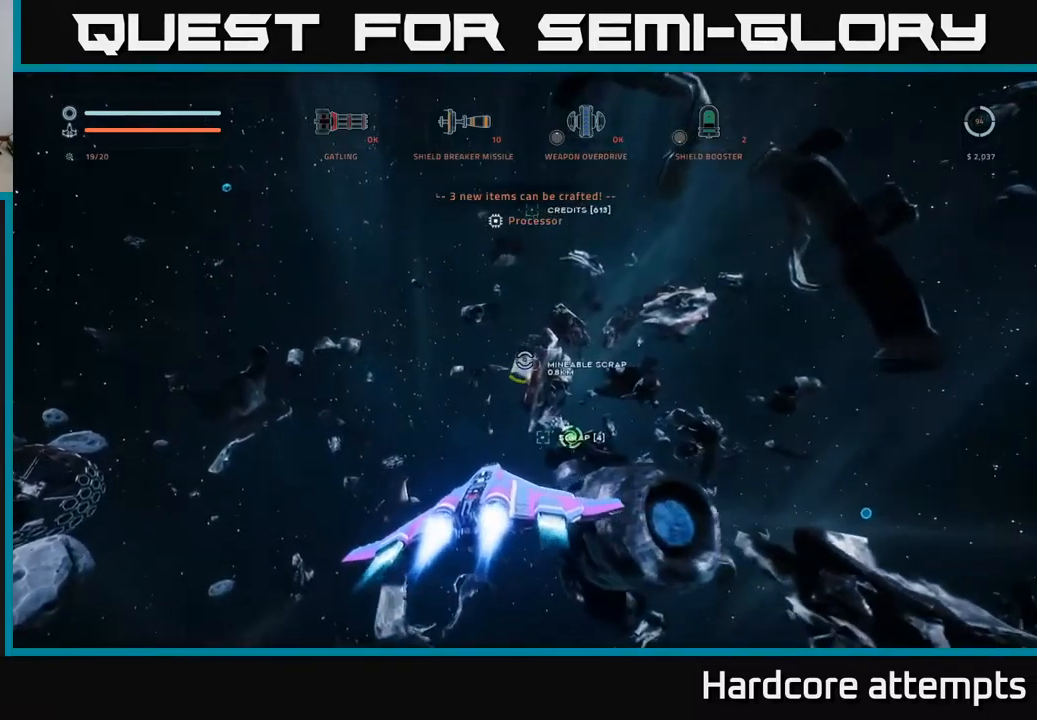
{"dt_ms": 500, "buttons": ["L1"], "left_stick": "up", "right_stick": "up-right", "events": [[400, "left_stick", "up"], [400, "right_stick", "up-right"]]}
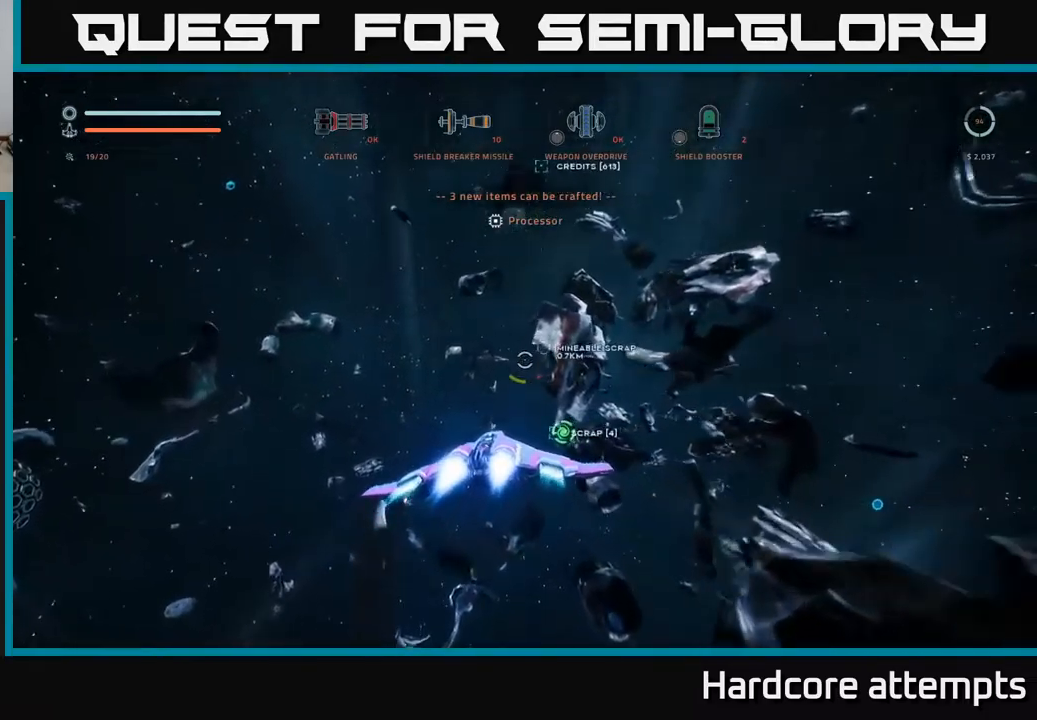
{"dt_ms": 500, "buttons": ["A"], "left_stick": "up-left", "right_stick": "center", "events": [[16, "L1", "up"], [50, "right_stick", "up"], [100, "A", "down"], [183, "left_stick", "up-left"], [333, "right_stick", "center"]]}
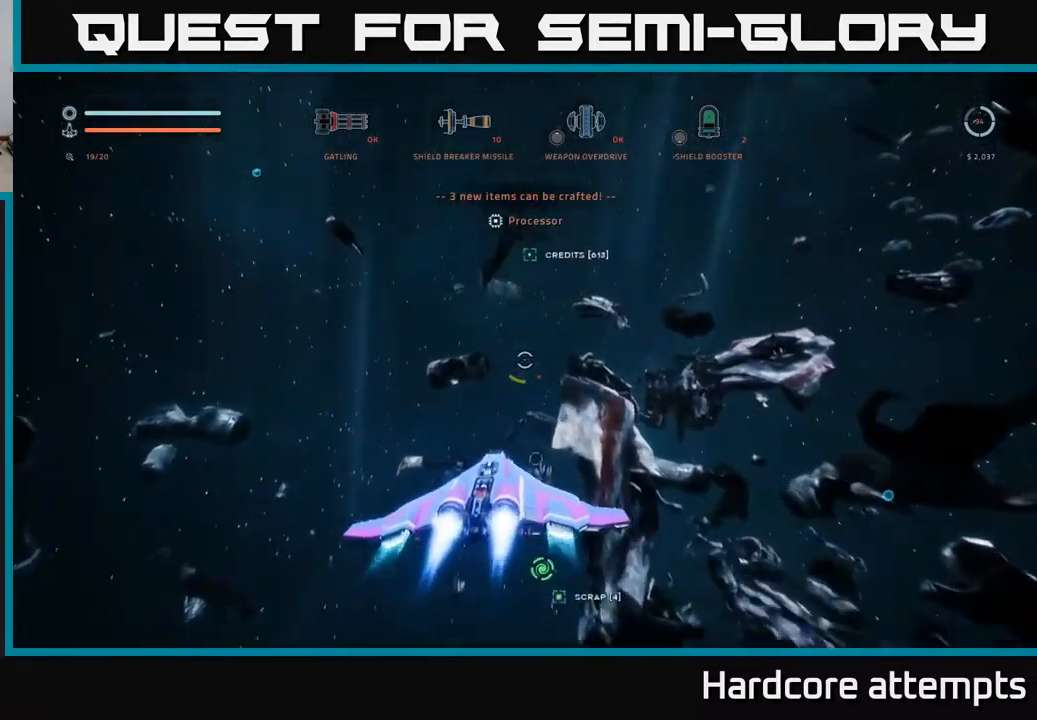
{"dt_ms": 500, "buttons": ["L1"], "left_stick": "up-right", "right_stick": "center"}
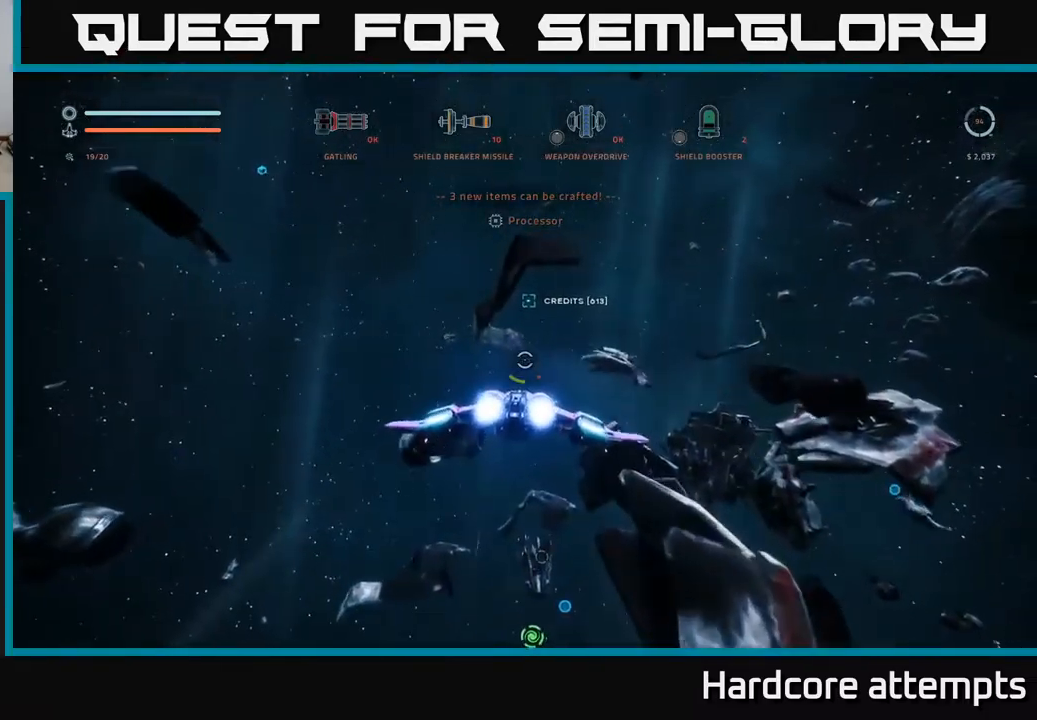
{"dt_ms": 500, "buttons": ["L1"], "left_stick": "up-right", "right_stick": "center", "events": [[116, "A", "down"], [250, "A", "up"]]}
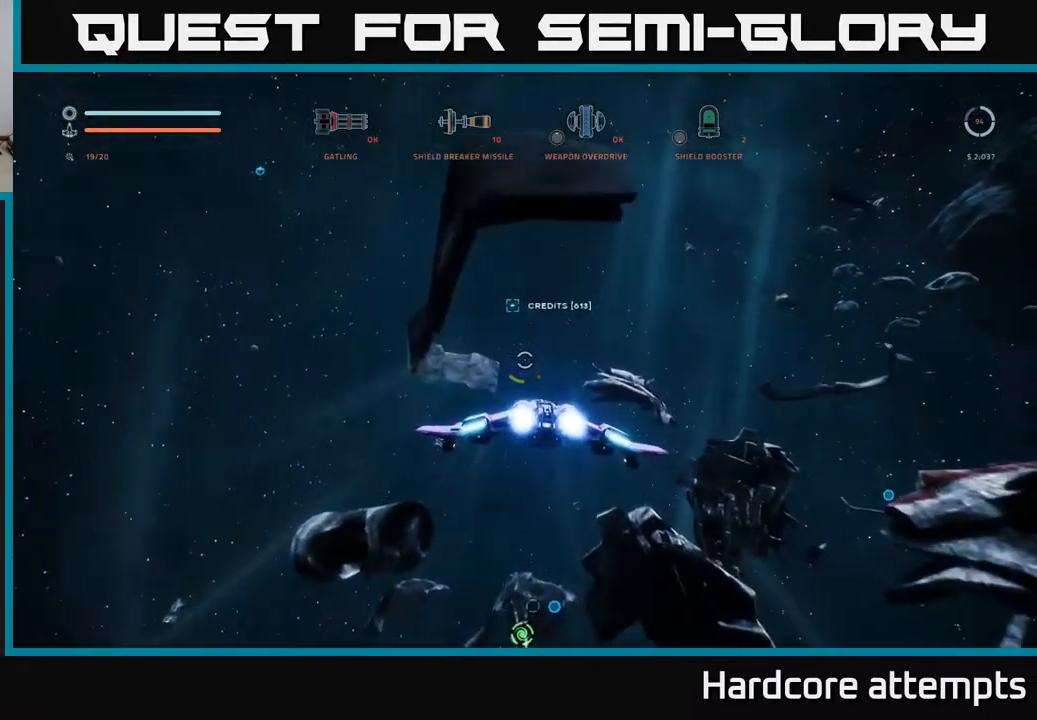
{"dt_ms": 500, "buttons": ["A"], "left_stick": "up", "right_stick": "down-right", "events": [[83, "left_stick", "up"], [100, "right_stick", "up"], [266, "right_stick", "center"], [283, "A", "down"], [350, "L1", "up"], [433, "right_stick", "down-right"]]}
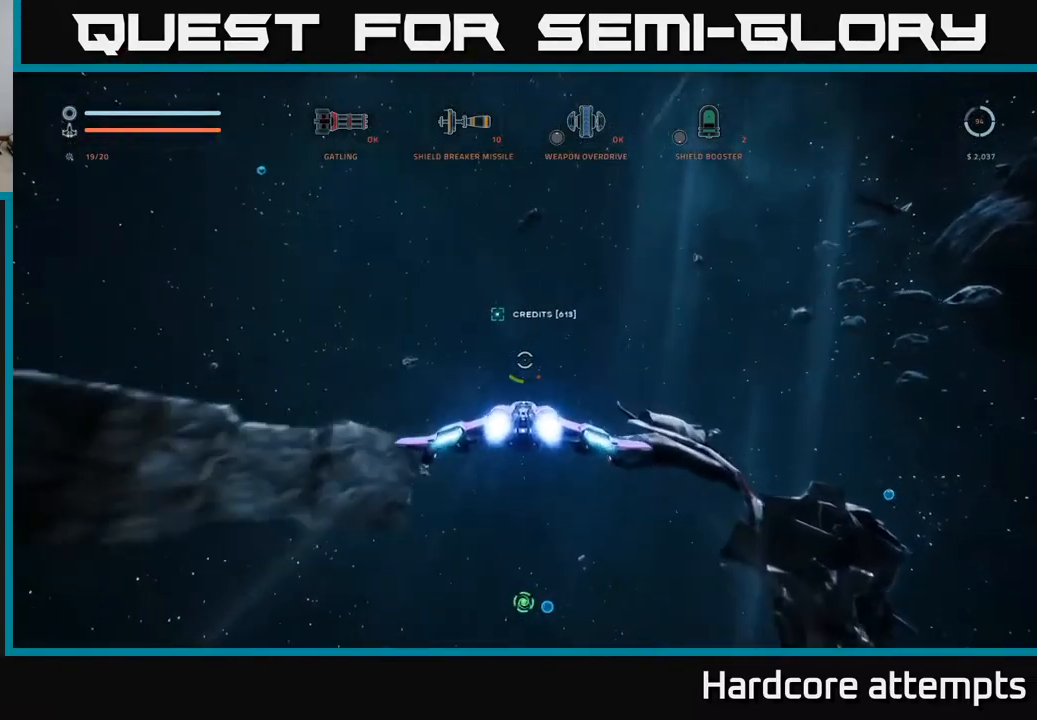
{"dt_ms": 500, "buttons": [], "left_stick": "up-left", "right_stick": "down-right", "events": [[100, "A", "up"], [383, "left_stick", "up-left"]]}
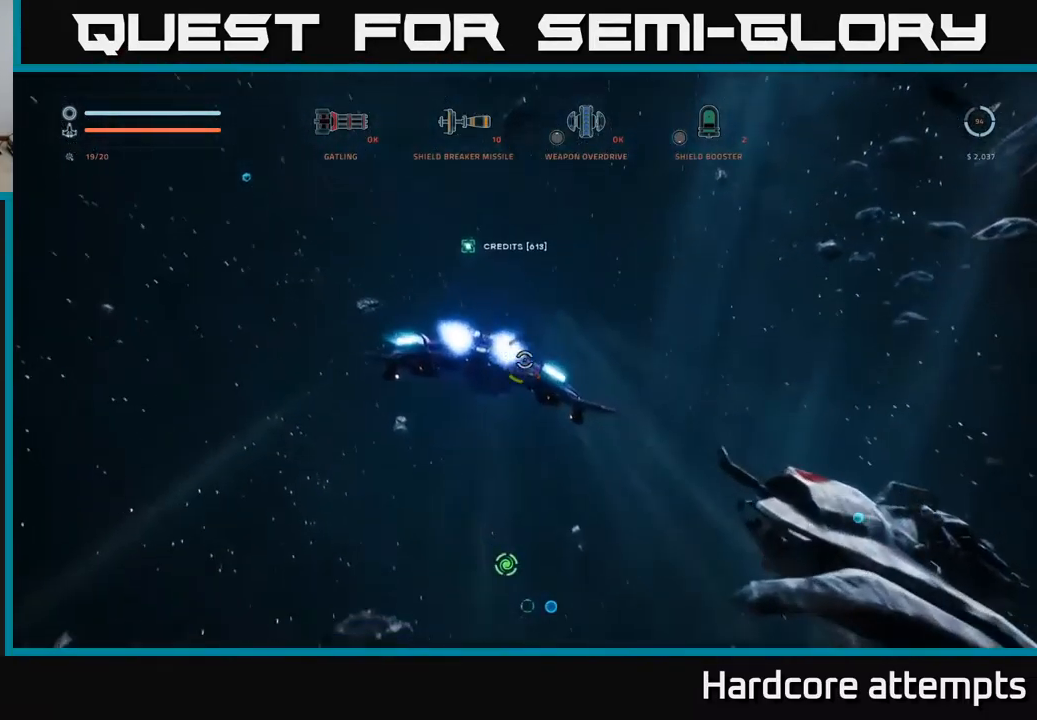
{"dt_ms": 500, "buttons": [], "left_stick": "center", "right_stick": "down-right", "events": [[166, "left_stick", "center"]]}
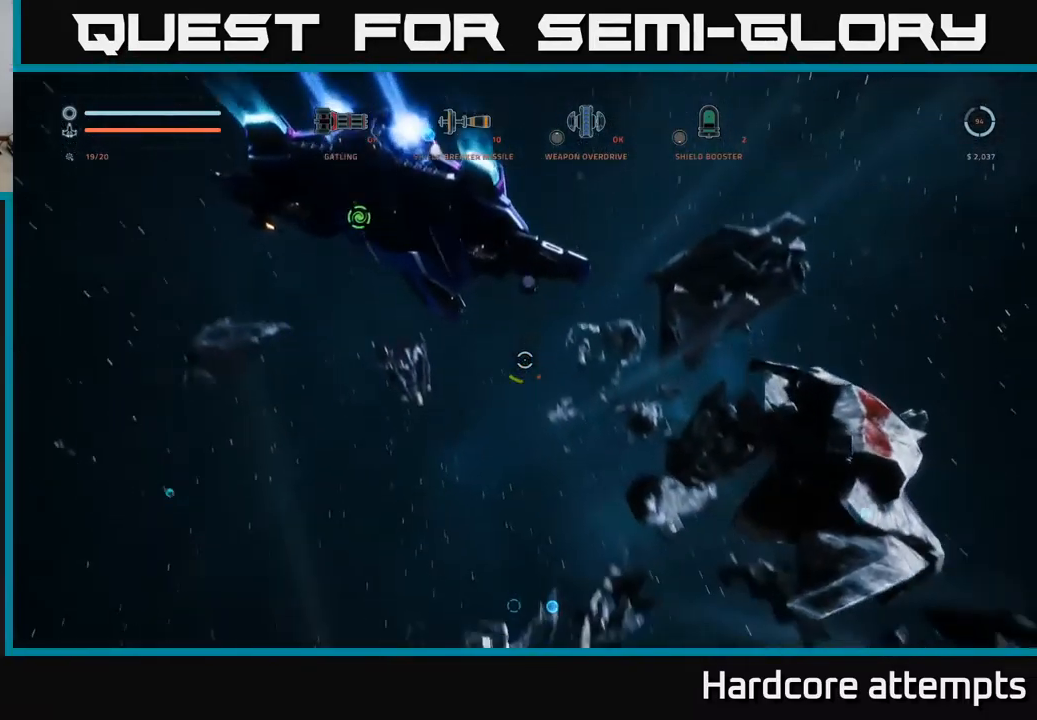
{"dt_ms": 500, "buttons": ["X", "L1"], "left_stick": "up", "right_stick": "down-right", "events": [[100, "right_stick", "center"], [316, "right_stick", "down-right"], [333, "left_stick", "up"], [400, "X", "down"], [450, "L1", "down"]]}
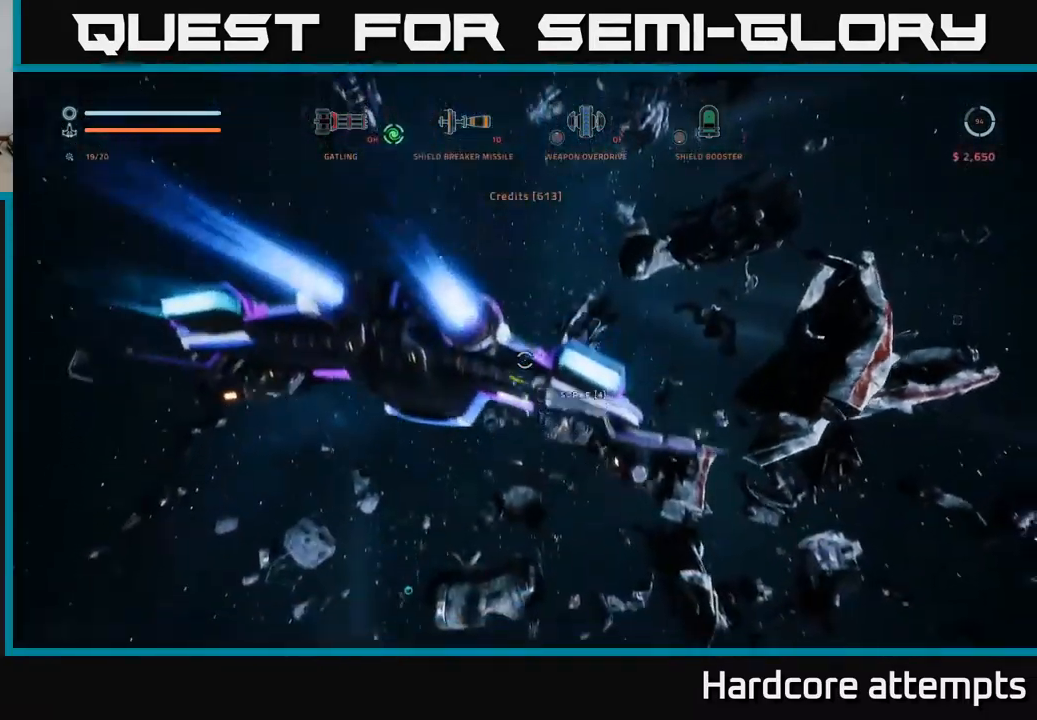
{"dt_ms": 500, "buttons": ["L1"], "left_stick": "up", "right_stick": "center", "events": [[16, "left_stick", "up-right"], [50, "right_stick", "center"], [133, "X", "up"], [266, "right_stick", "up"], [283, "left_stick", "up"], [416, "right_stick", "center"]]}